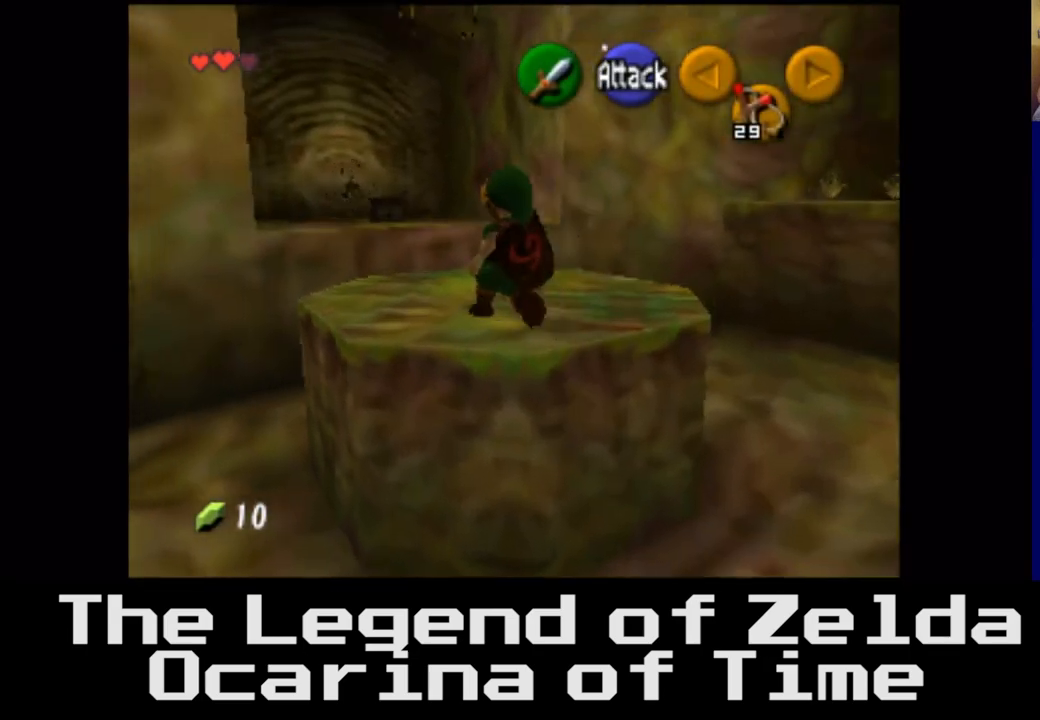
Gameplay with a controller (Xbox layout); each line is a JSON object with the inputs held at the frame after it. "events" lists button and stick changes between this image and that frame as [ms after this image, input, new state], when the widget could be followed in between.
{"buttons": [], "left_stick": "up", "right_stick": "center", "events": []}
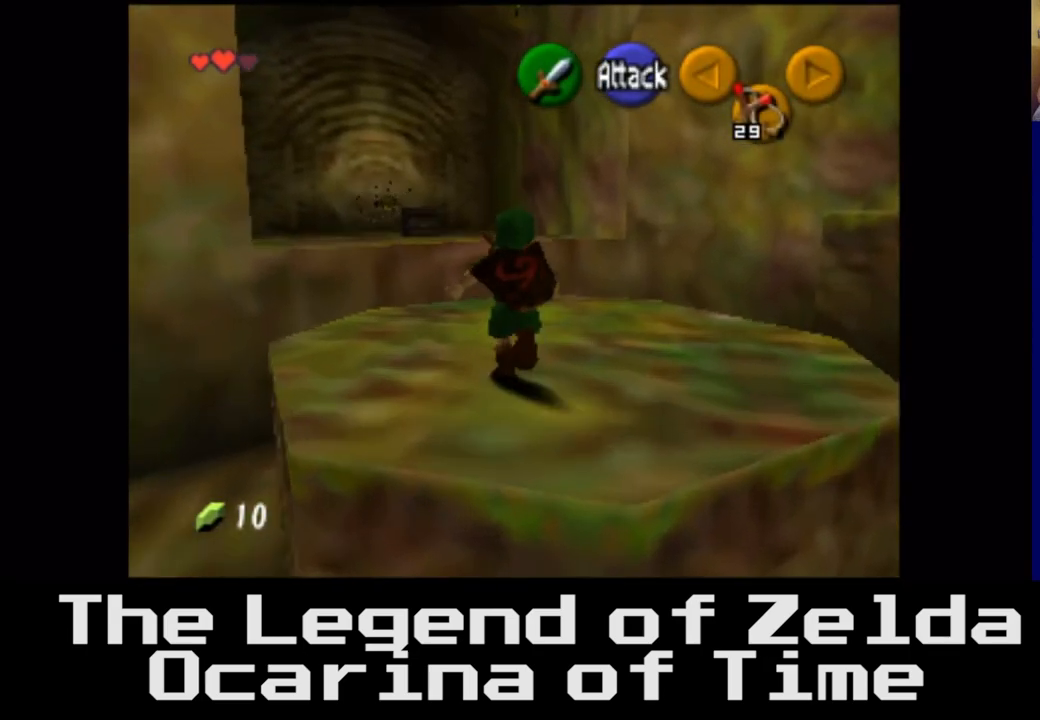
{"buttons": [], "left_stick": "up", "right_stick": "center", "events": [[67, "left_stick", "up-left"], [350, "left_stick", "up"]]}
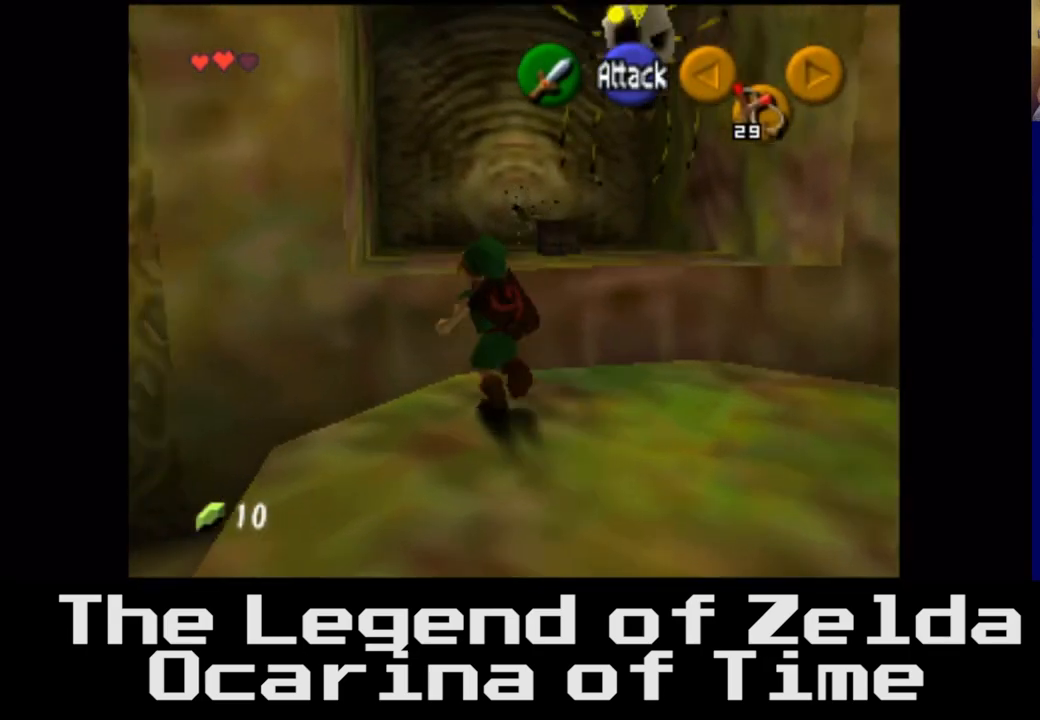
{"buttons": [], "left_stick": "up", "right_stick": "center", "events": []}
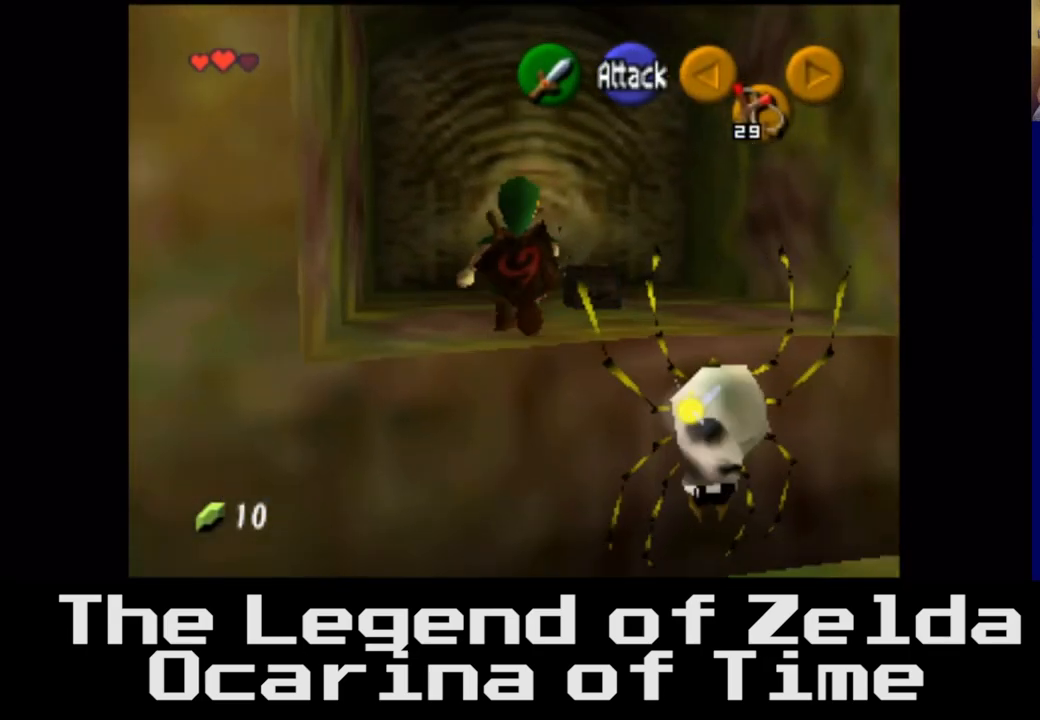
{"buttons": [], "left_stick": "up", "right_stick": "center", "events": []}
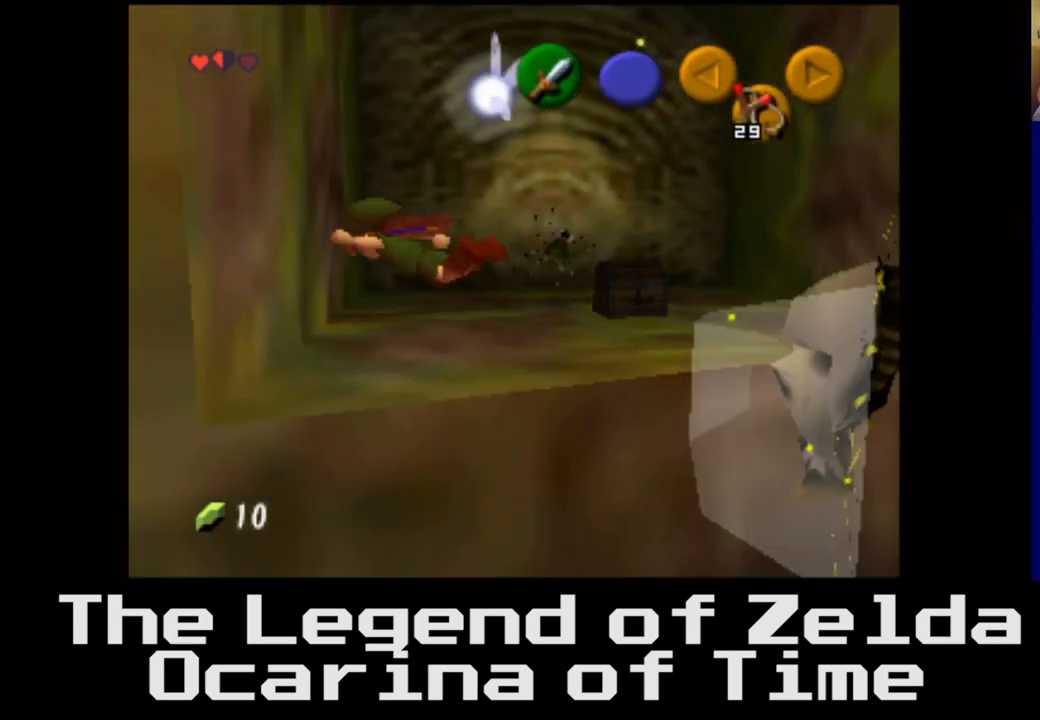
{"buttons": [], "left_stick": "up", "right_stick": "center", "events": []}
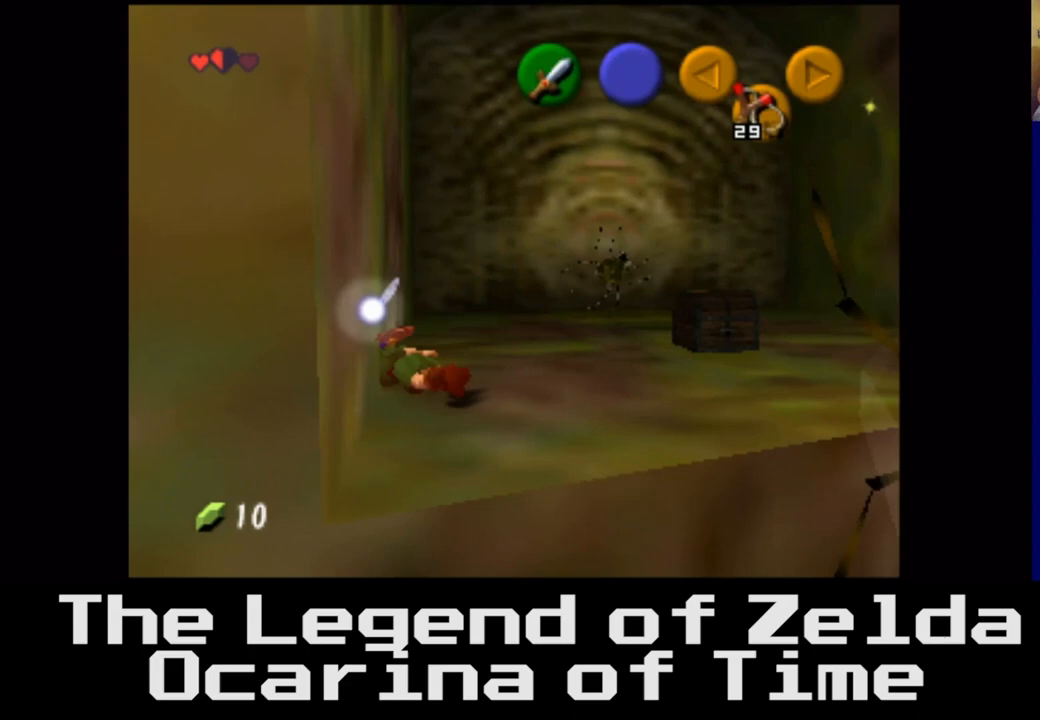
{"buttons": [], "left_stick": "up-right", "right_stick": "center", "events": [[400, "left_stick", "up-right"]]}
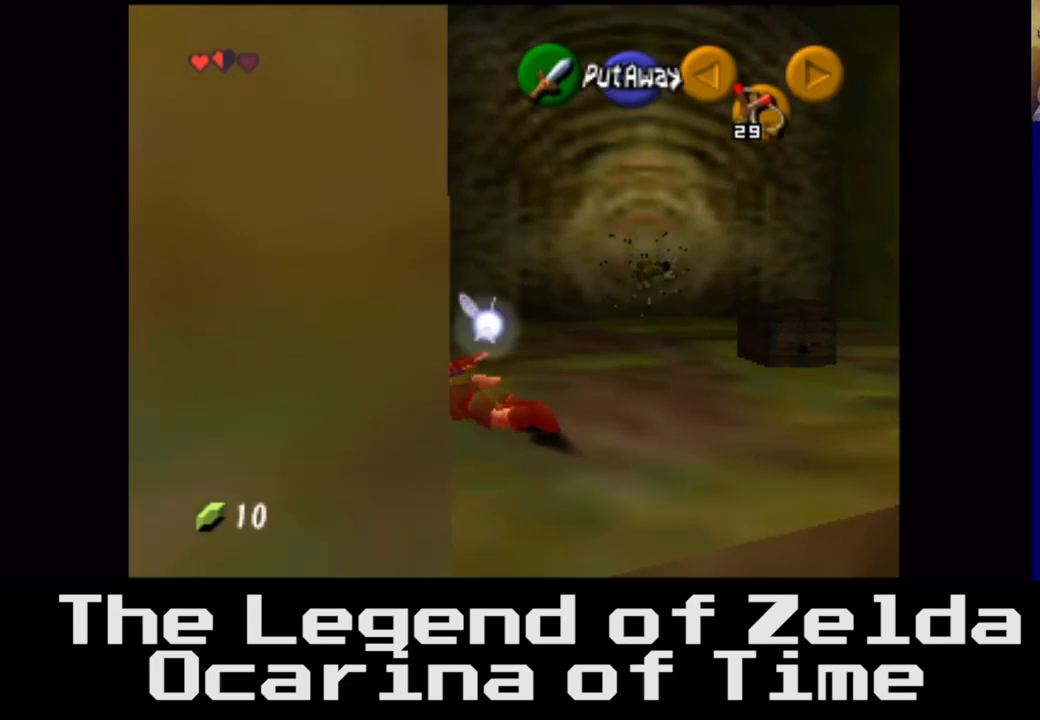
{"buttons": [], "left_stick": "right", "right_stick": "center", "events": [[317, "left_stick", "right"]]}
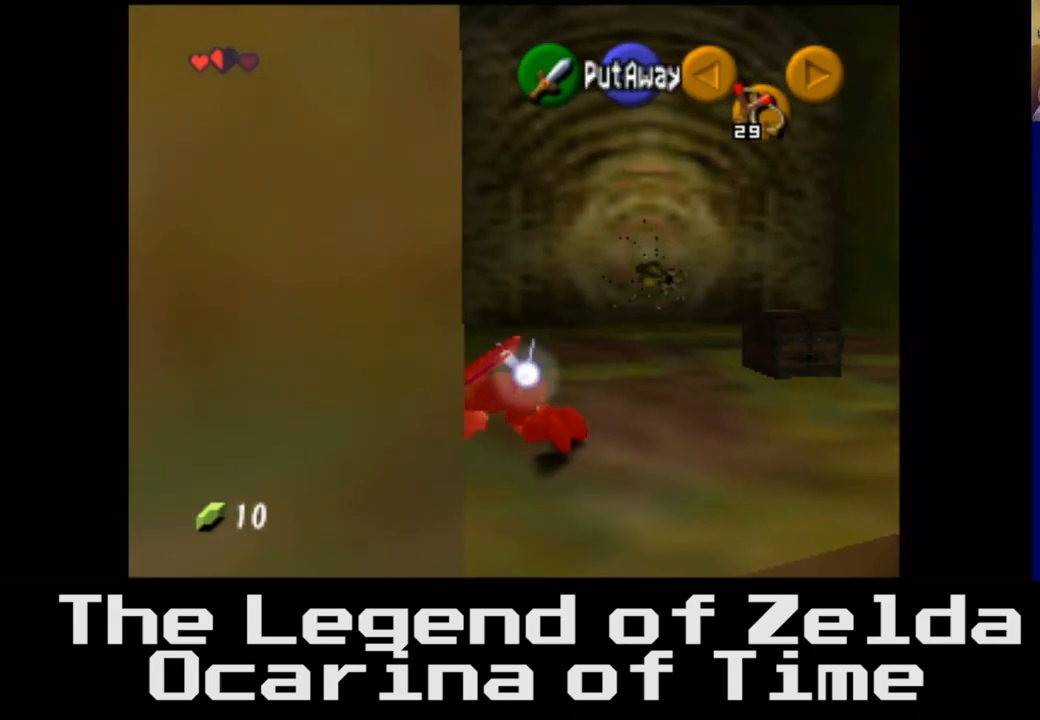
{"buttons": [], "left_stick": "right", "right_stick": "center", "events": []}
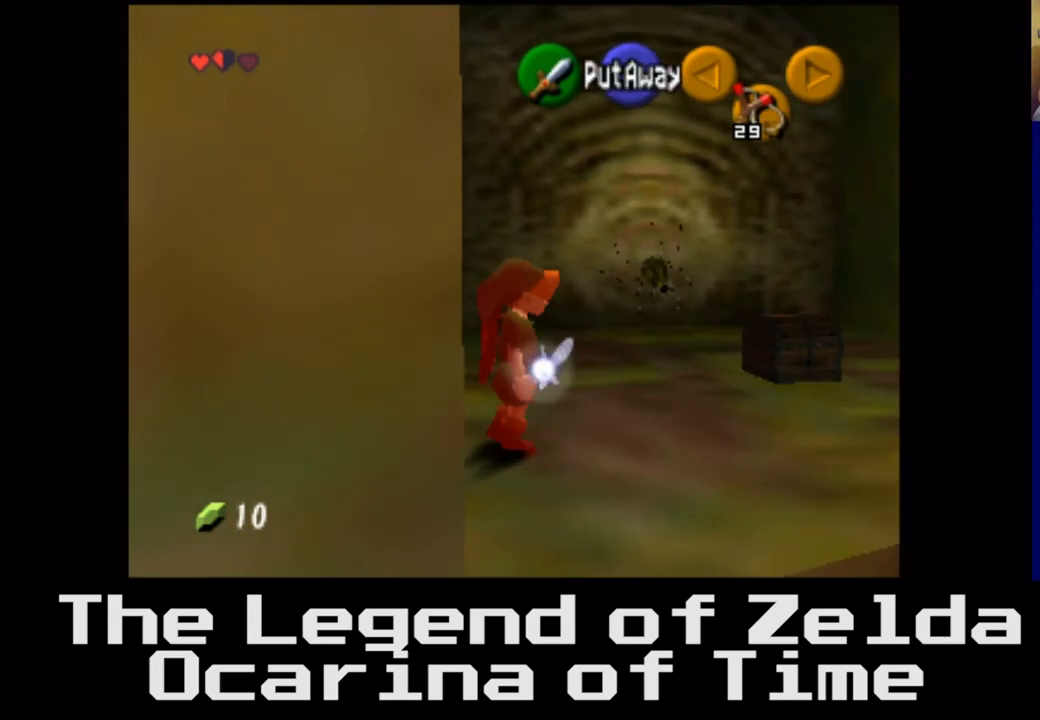
{"buttons": [], "left_stick": "up", "right_stick": "center", "events": [[383, "left_stick", "up"]]}
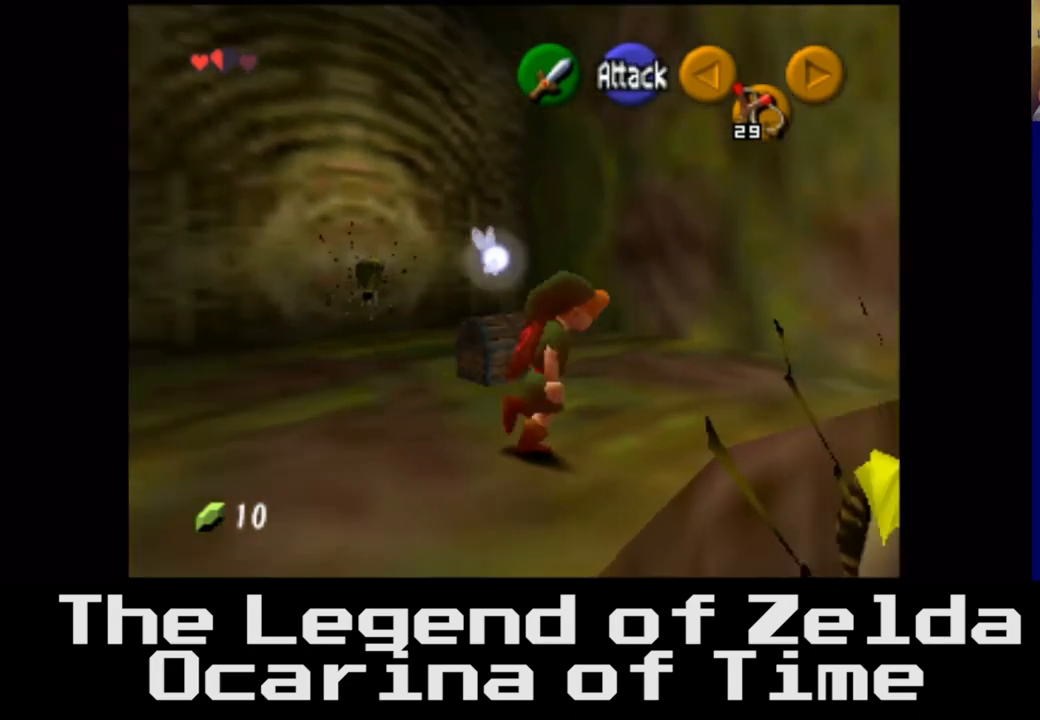
{"buttons": [], "left_stick": "left", "right_stick": "center", "events": [[100, "left_stick", "up-left"], [200, "left_stick", "center"], [467, "left_stick", "left"]]}
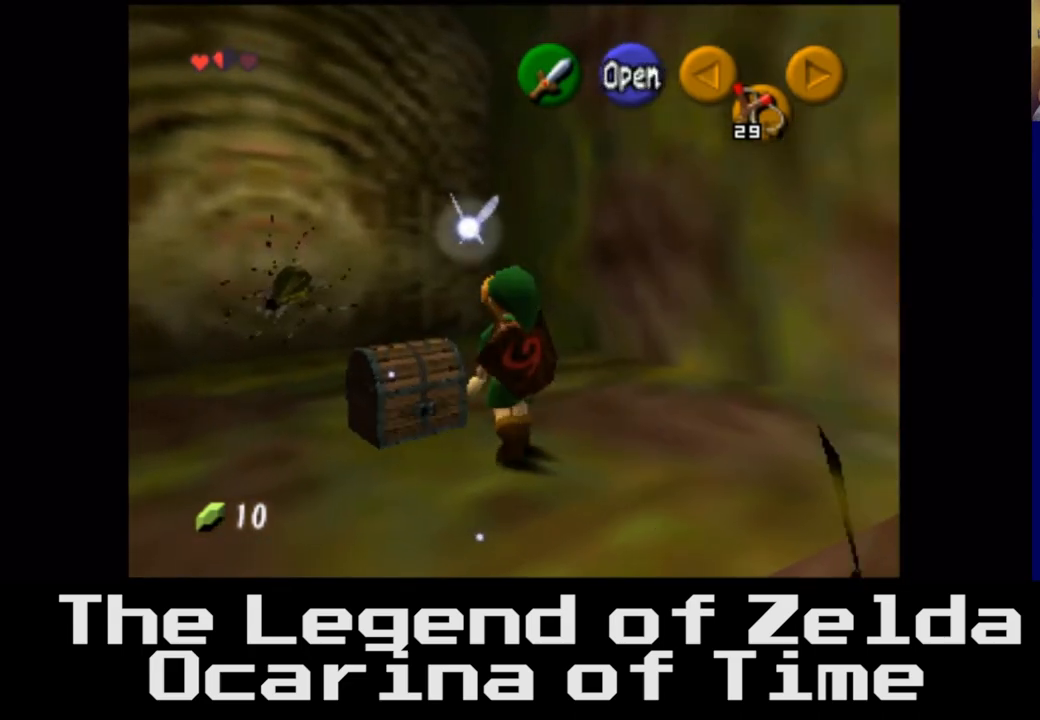
{"buttons": [], "left_stick": "center", "right_stick": "center", "events": [[150, "left_stick", "center"]]}
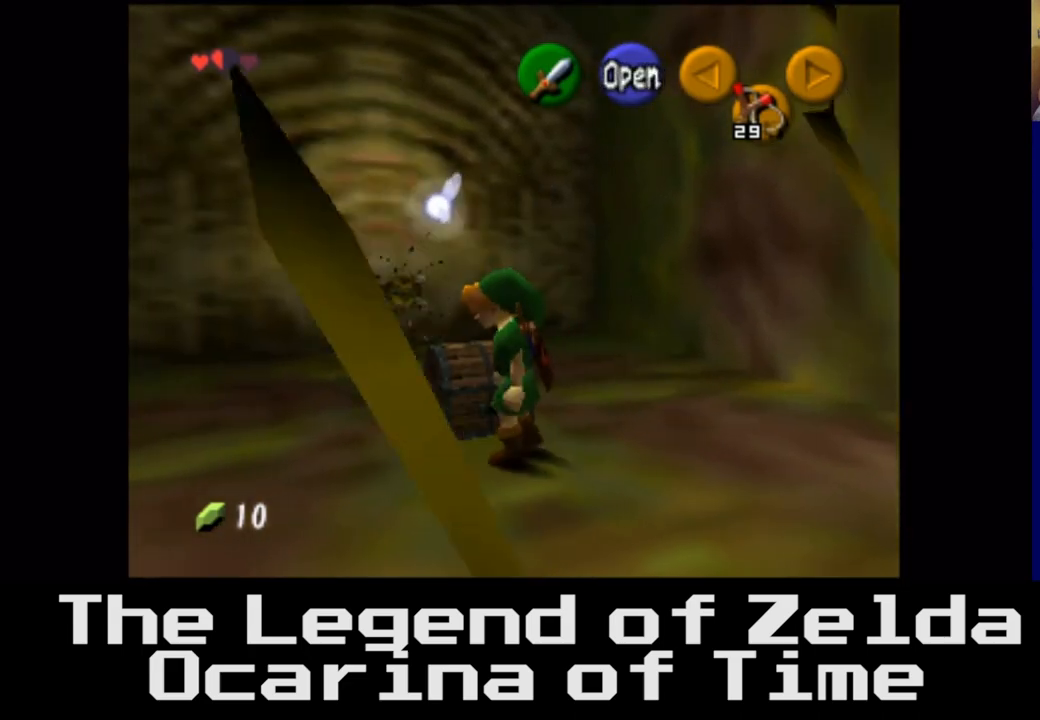
{"buttons": [], "left_stick": "center", "right_stick": "center", "events": []}
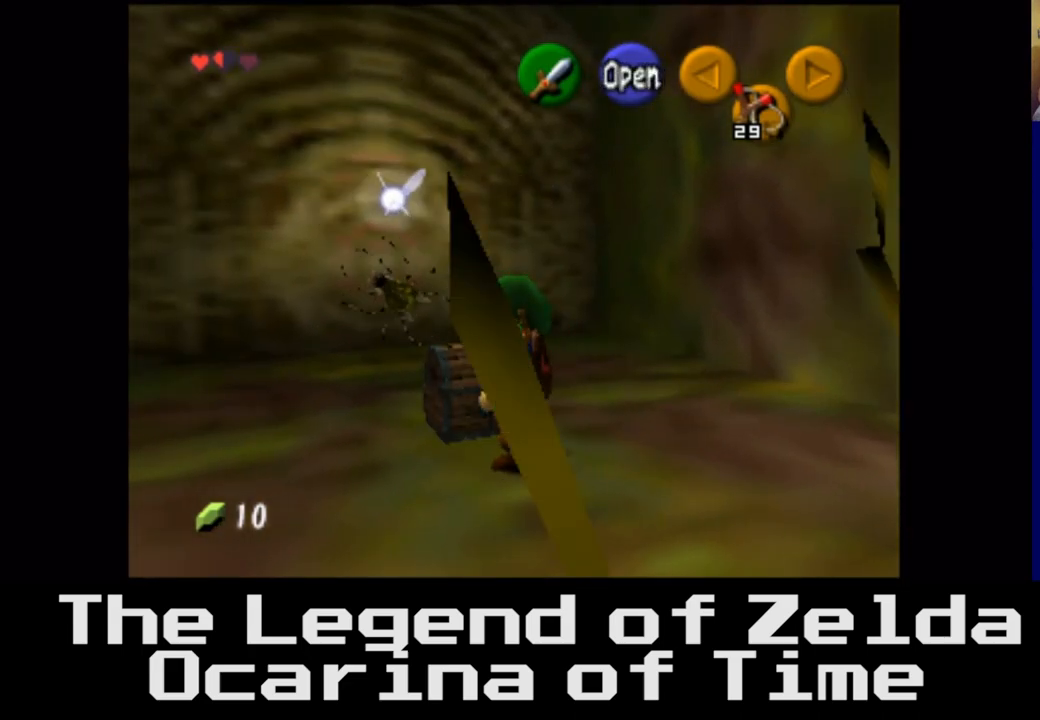
{"buttons": ["A"], "left_stick": "center", "right_stick": "center", "events": [[50, "left_stick", "up"], [267, "left_stick", "center"], [383, "A", "down"]]}
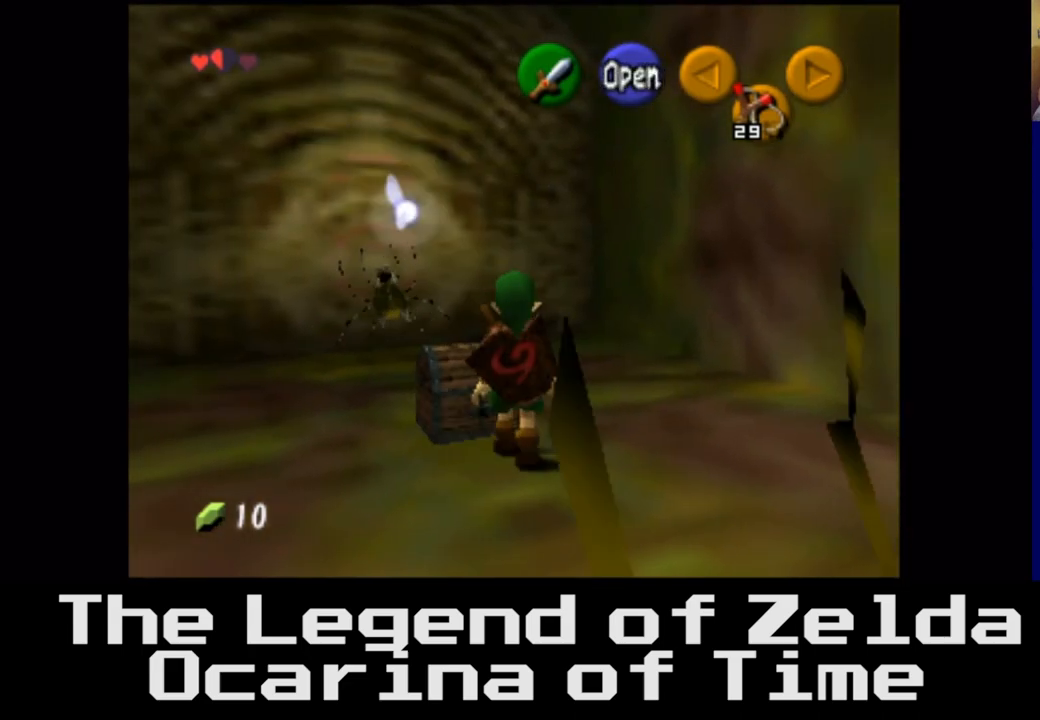
{"buttons": [], "left_stick": "center", "right_stick": "center", "events": [[33, "A", "up"]]}
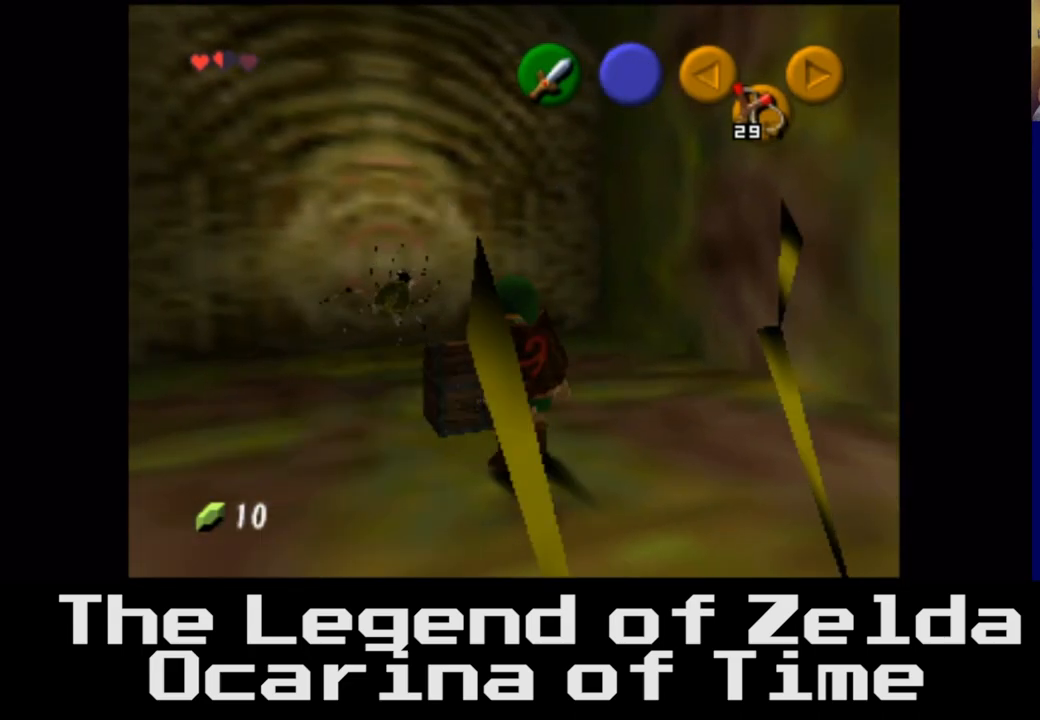
{"buttons": [], "left_stick": "center", "right_stick": "center", "events": []}
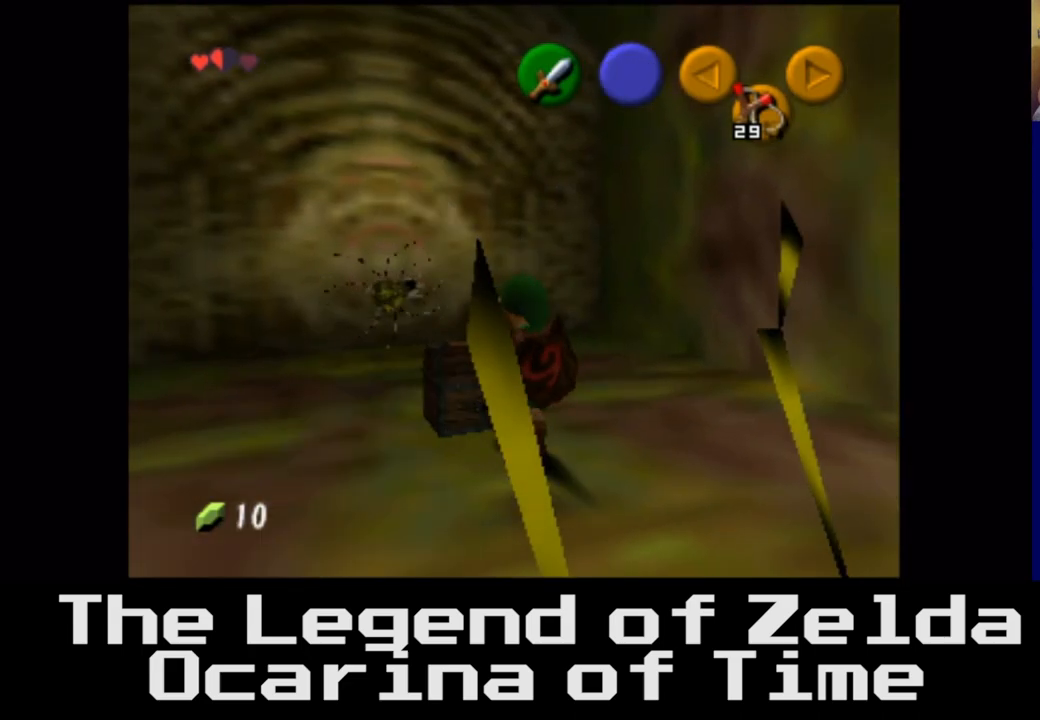
{"buttons": [], "left_stick": "center", "right_stick": "center", "events": []}
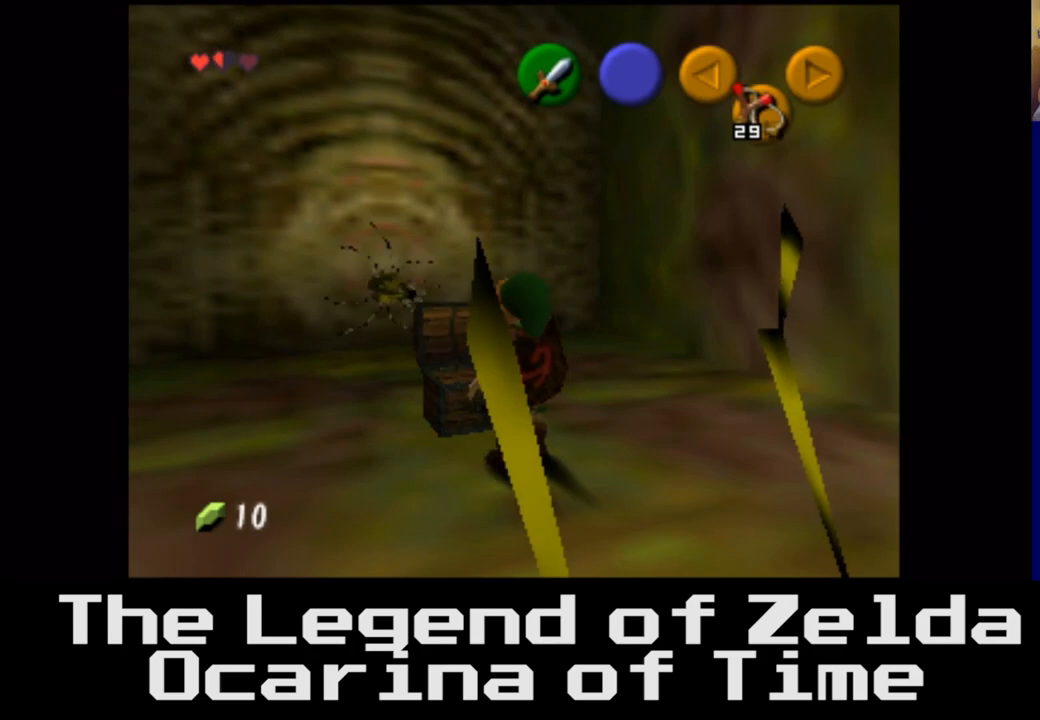
{"buttons": [], "left_stick": "center", "right_stick": "center", "events": []}
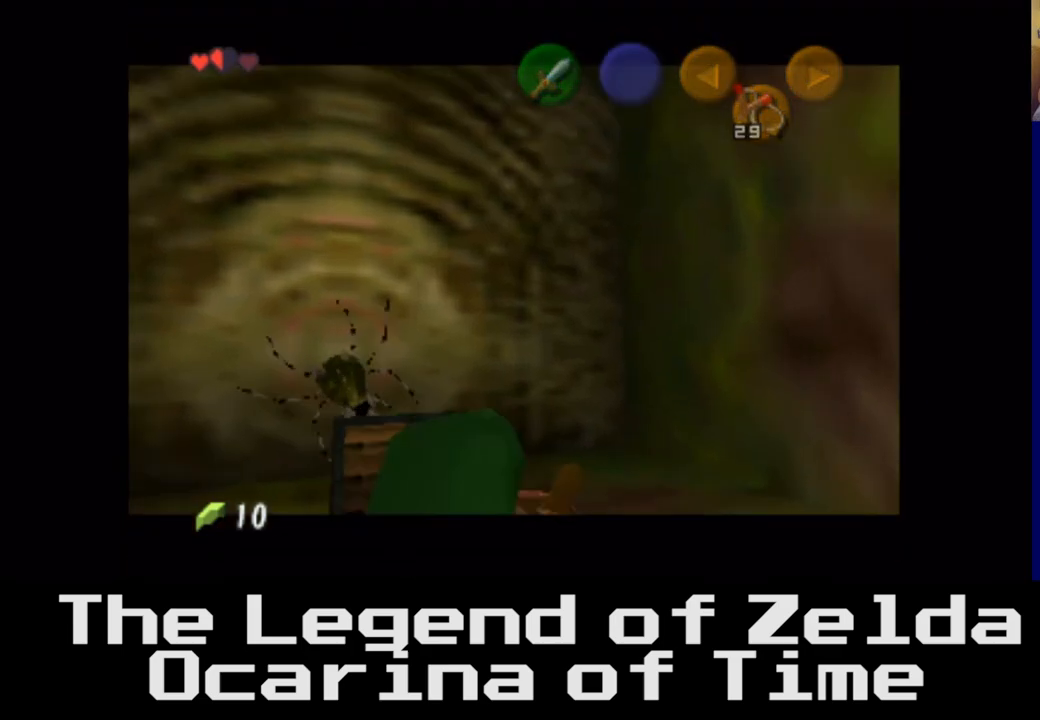
{"buttons": [], "left_stick": "center", "right_stick": "center", "events": []}
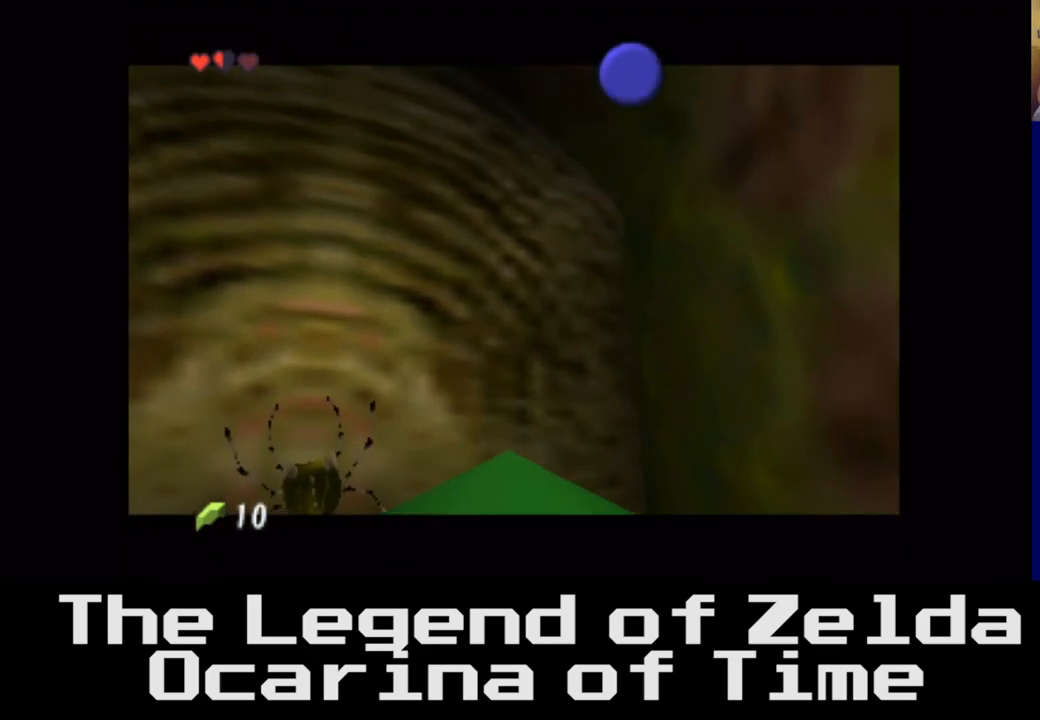
{"buttons": [], "left_stick": "center", "right_stick": "center", "events": []}
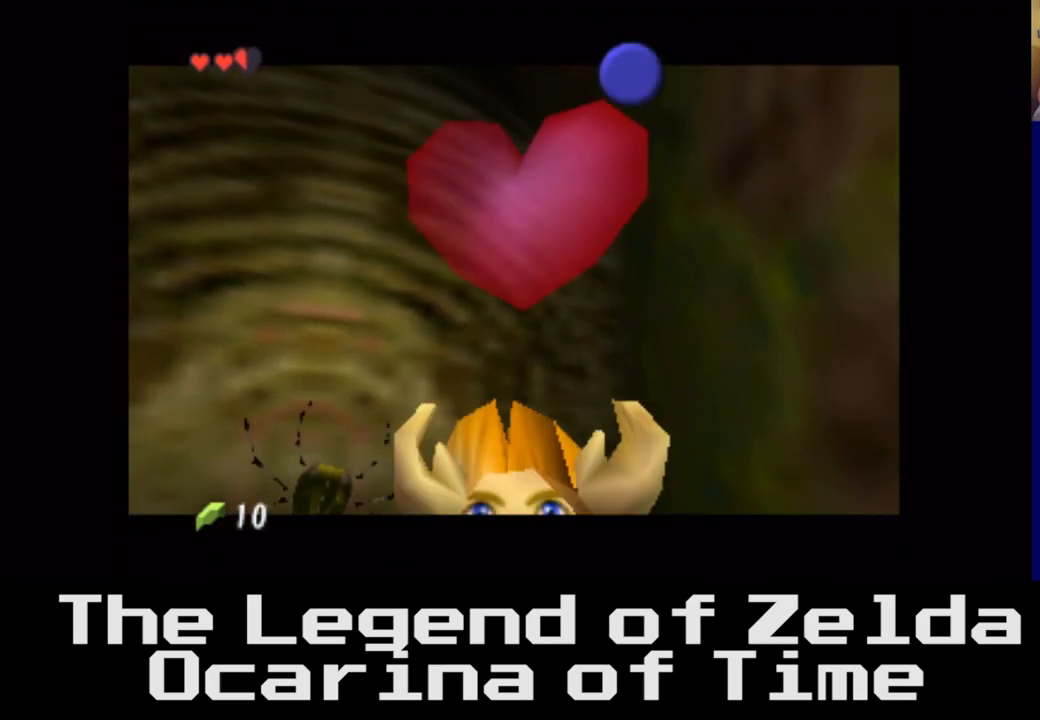
{"buttons": [], "left_stick": "center", "right_stick": "center", "events": []}
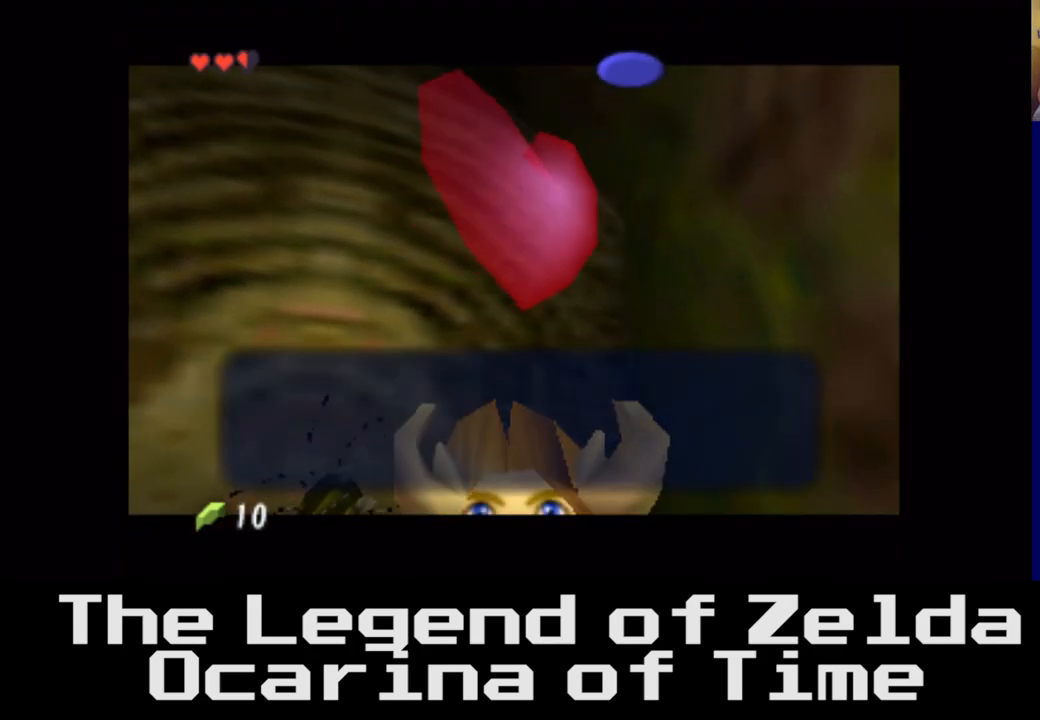
{"buttons": [], "left_stick": "center", "right_stick": "center", "events": []}
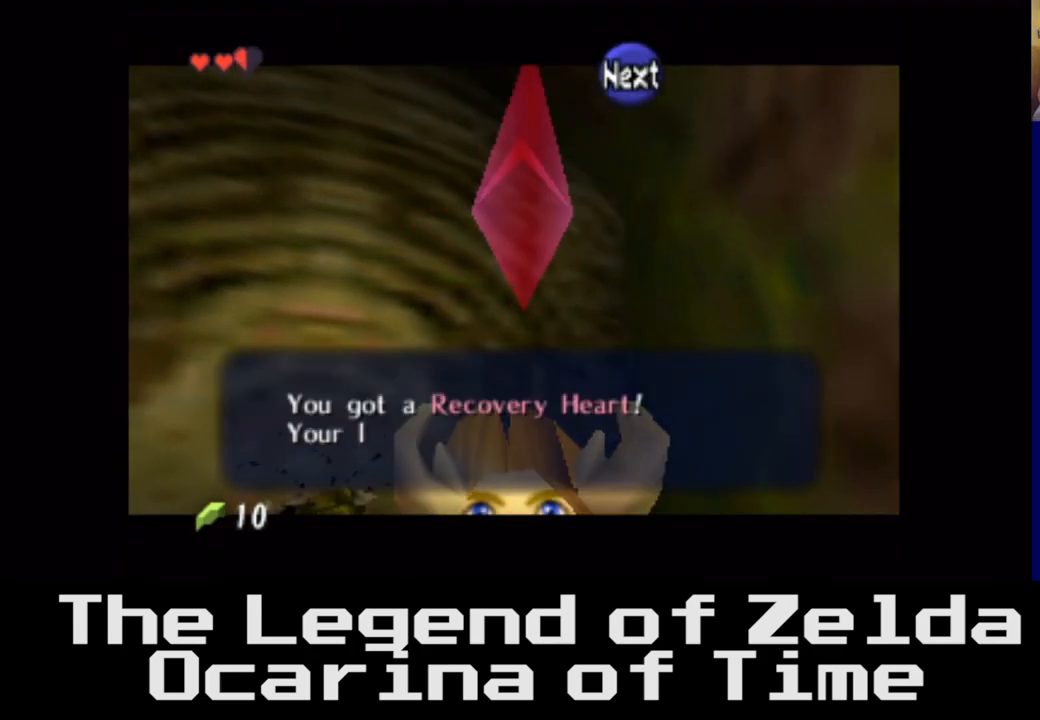
{"buttons": [], "left_stick": "center", "right_stick": "center", "events": [[350, "A", "down"], [483, "A", "up"]]}
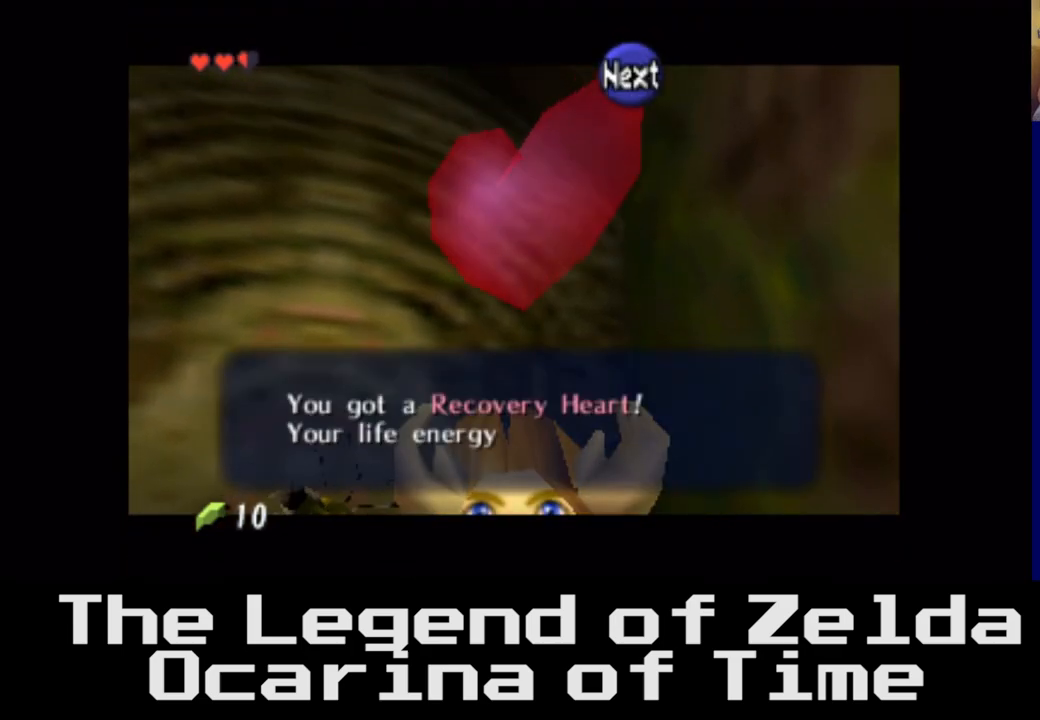
{"buttons": [], "left_stick": "center", "right_stick": "center", "events": []}
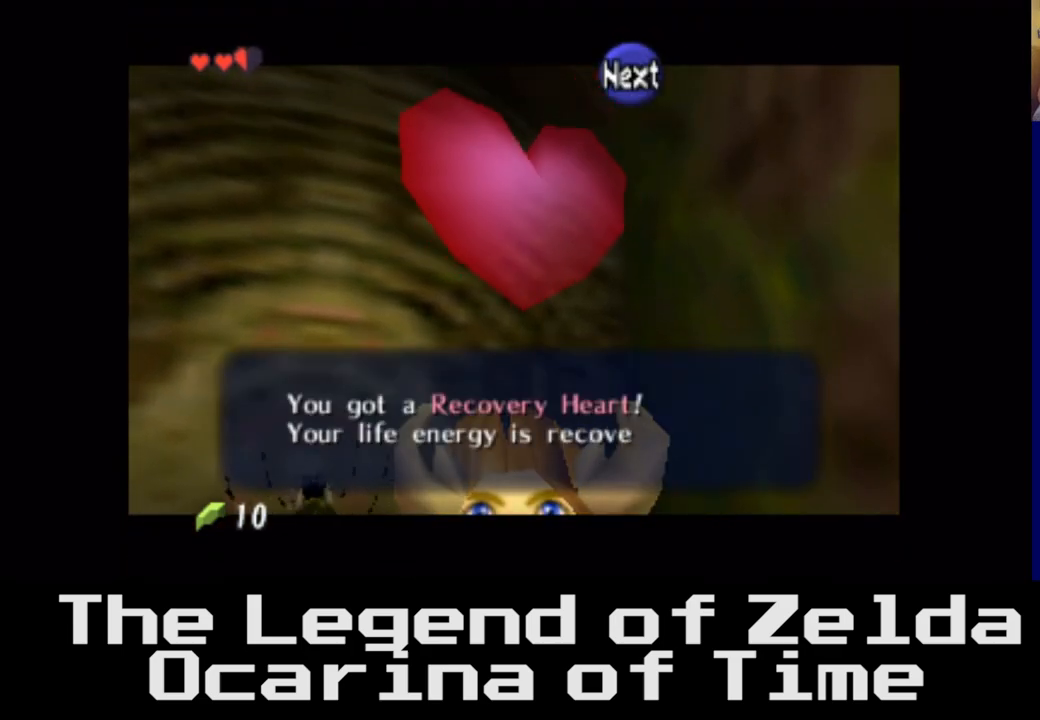
{"buttons": [], "left_stick": "center", "right_stick": "center", "events": []}
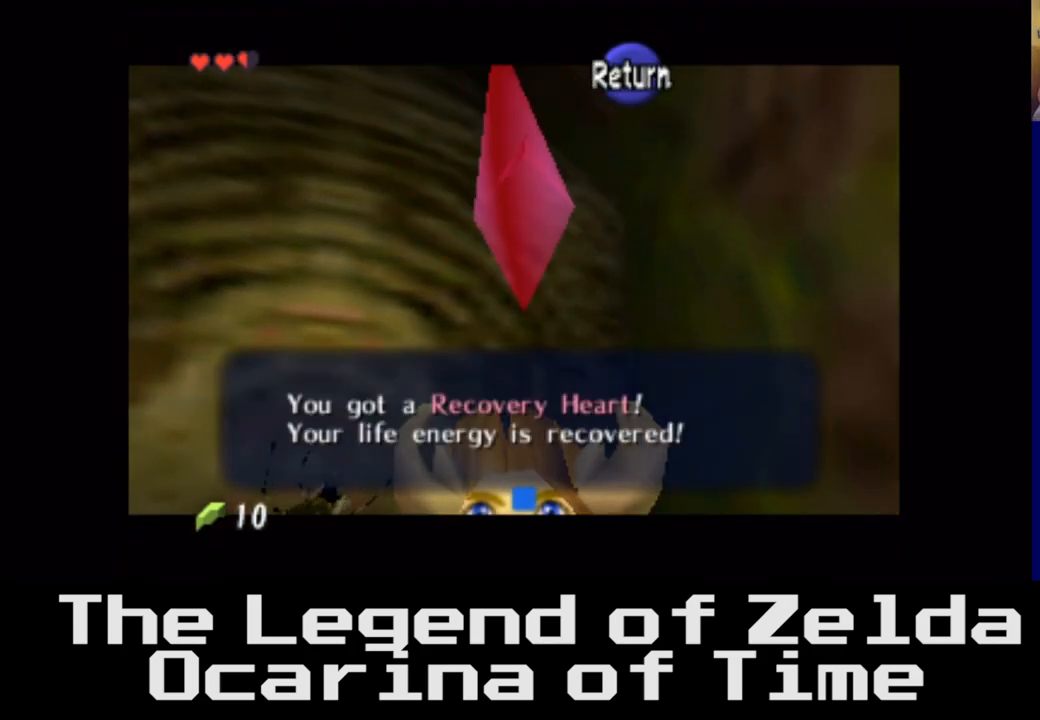
{"buttons": [], "left_stick": "center", "right_stick": "center", "events": []}
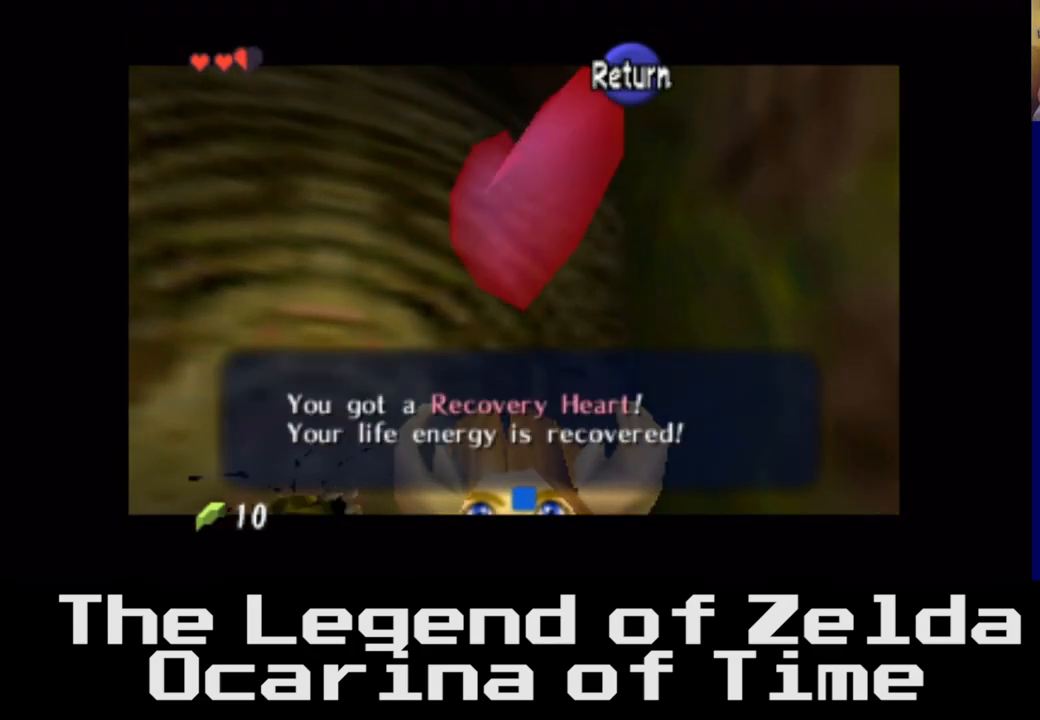
{"buttons": [], "left_stick": "center", "right_stick": "center", "events": [[83, "A", "down"], [217, "A", "up"]]}
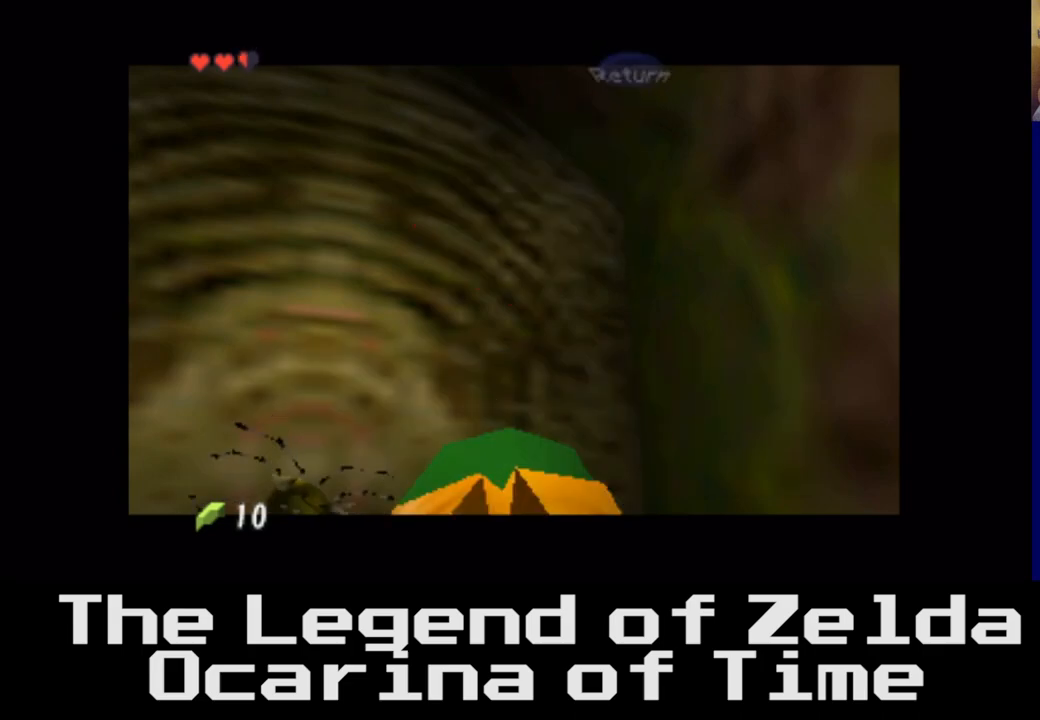
{"buttons": [], "left_stick": "left", "right_stick": "center", "events": [[300, "left_stick", "left"]]}